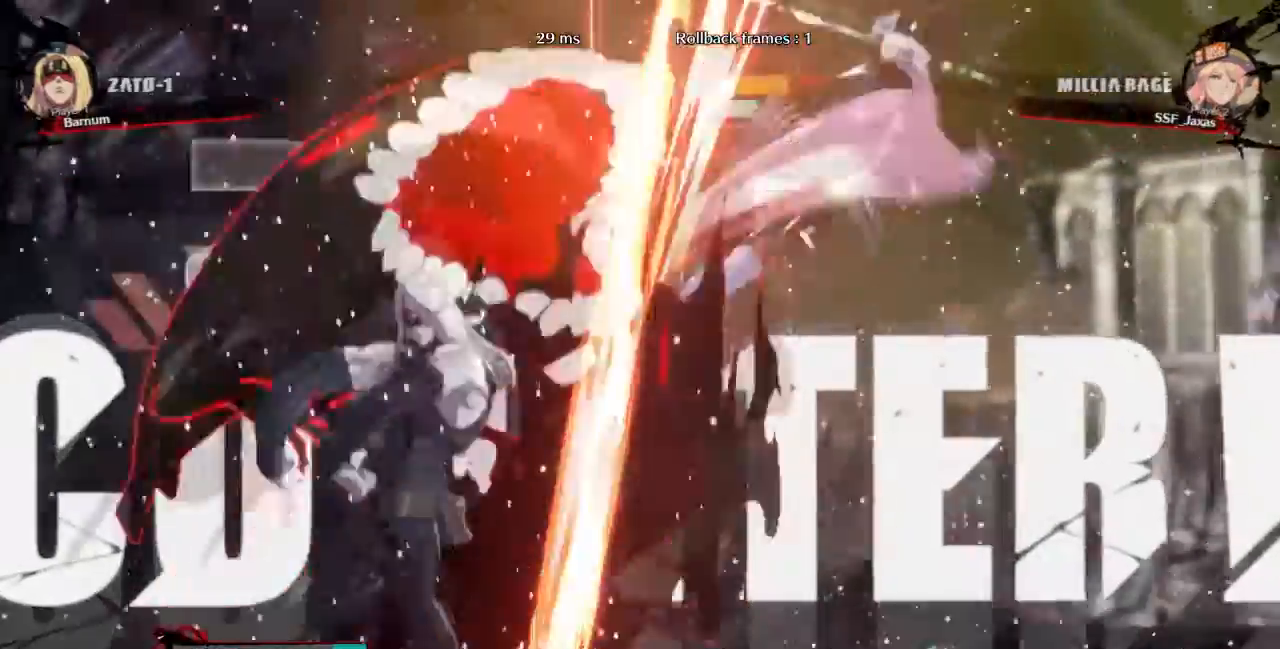
Gameplay with a controller (arcade stick); each line is a JSON object with the inputs held at the frame after it. "events" lists button and stick changes between this image and that frame as [ms after this image, input, new state], when the widget could be followed in between. Not read: L3 R3 SELECT START.
{"buttons": ["SQUARE", "TRIANGLE", "DPAD_RIGHT"], "events": [[34, "SQUARE", "down"], [34, "TRIANGLE", "down"], [301, "L2", "down"], [401, "L2", "up"]]}
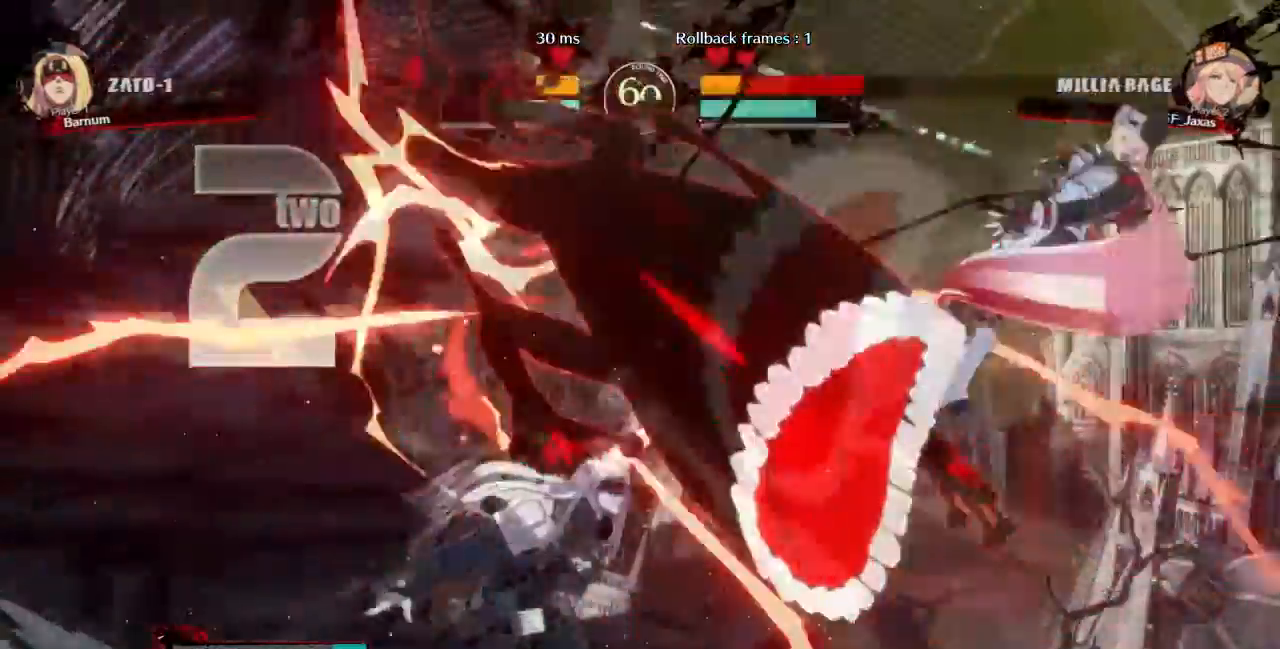
{"buttons": ["SQUARE", "TRIANGLE", "DPAD_RIGHT"], "events": []}
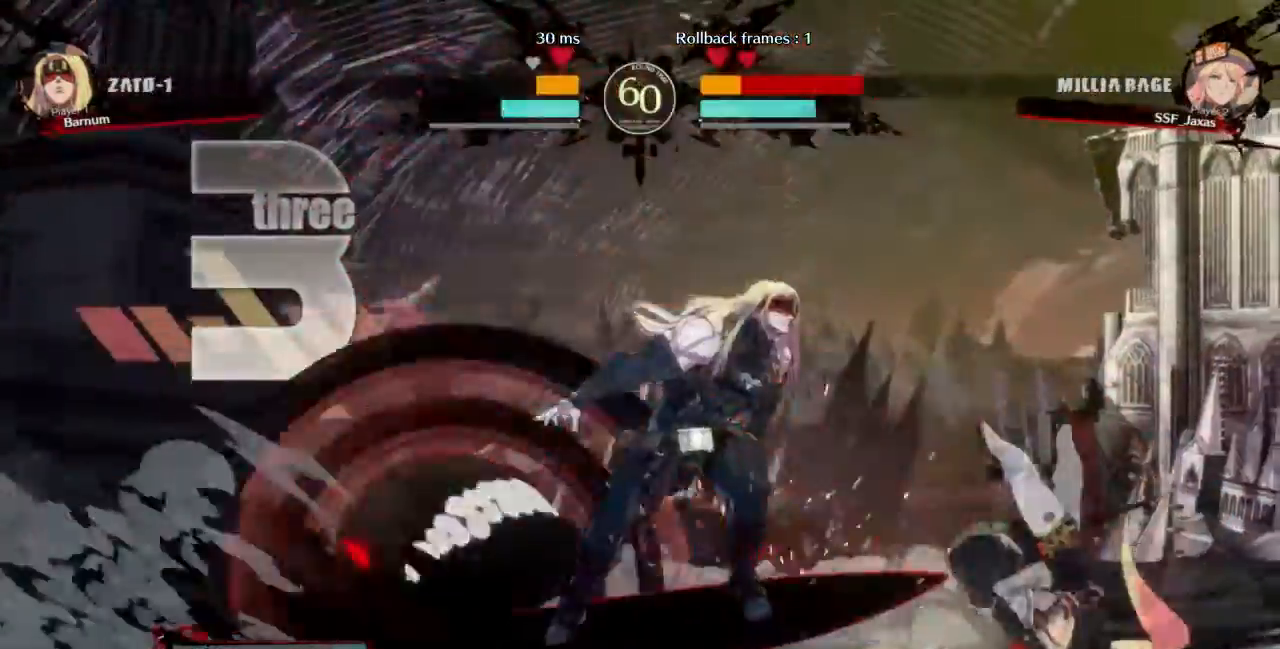
{"buttons": ["DPAD_DOWN"], "events": [[201, "SQUARE", "up"], [201, "TRIANGLE", "up"], [234, "DPAD_RIGHT", "up"], [334, "DPAD_LEFT", "down"], [367, "DPAD_DOWN", "down"], [434, "DPAD_LEFT", "up"], [434, "DPAD_RIGHT", "down"], [501, "DPAD_RIGHT", "up"]]}
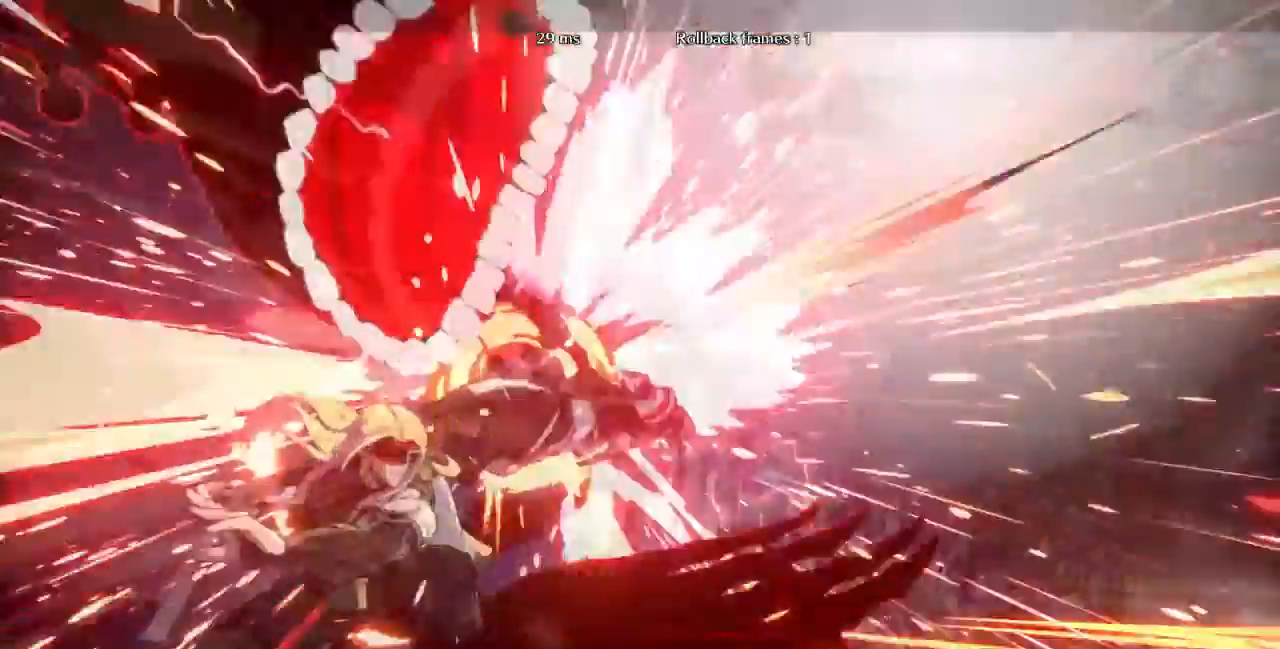
{"buttons": ["SQUARE", "TRIANGLE", "DPAD_RIGHT"], "events": [[33, "DPAD_DOWN", "up"], [33, "DPAD_LEFT", "down"], [133, "DPAD_LEFT", "up"], [200, "DPAD_RIGHT", "down"], [467, "SQUARE", "down"], [467, "TRIANGLE", "down"]]}
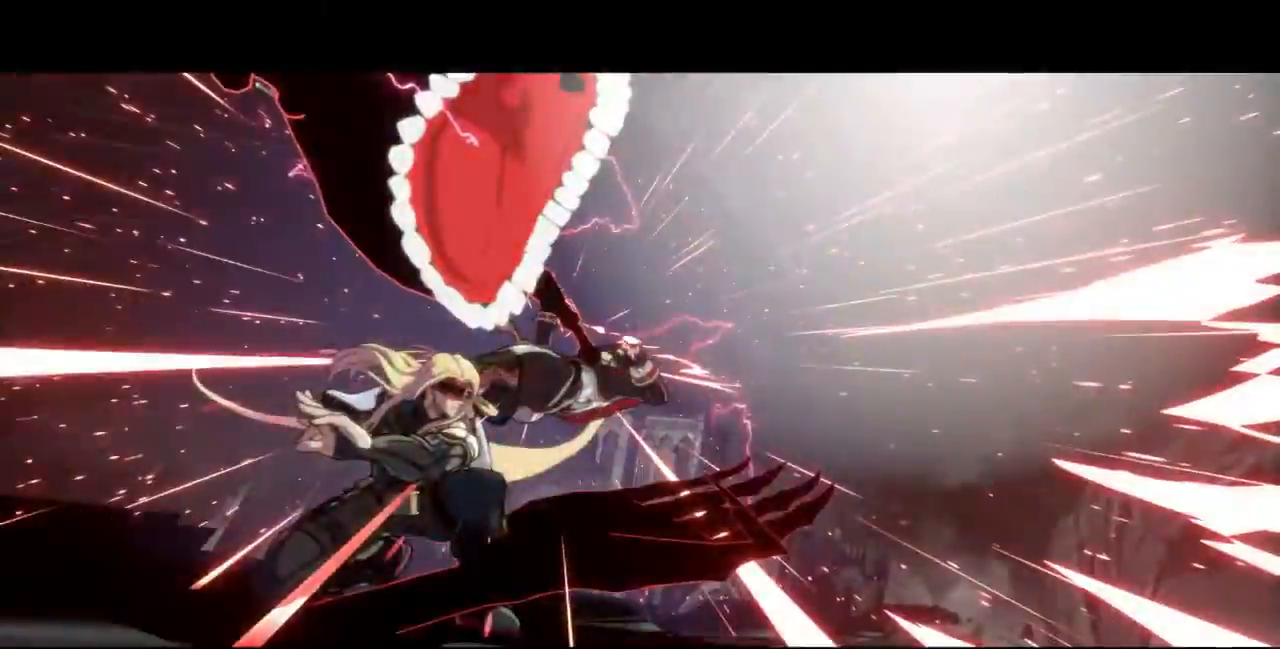
{"buttons": [], "events": [[167, "TRIANGLE", "up"], [201, "SQUARE", "up"], [267, "DPAD_RIGHT", "up"]]}
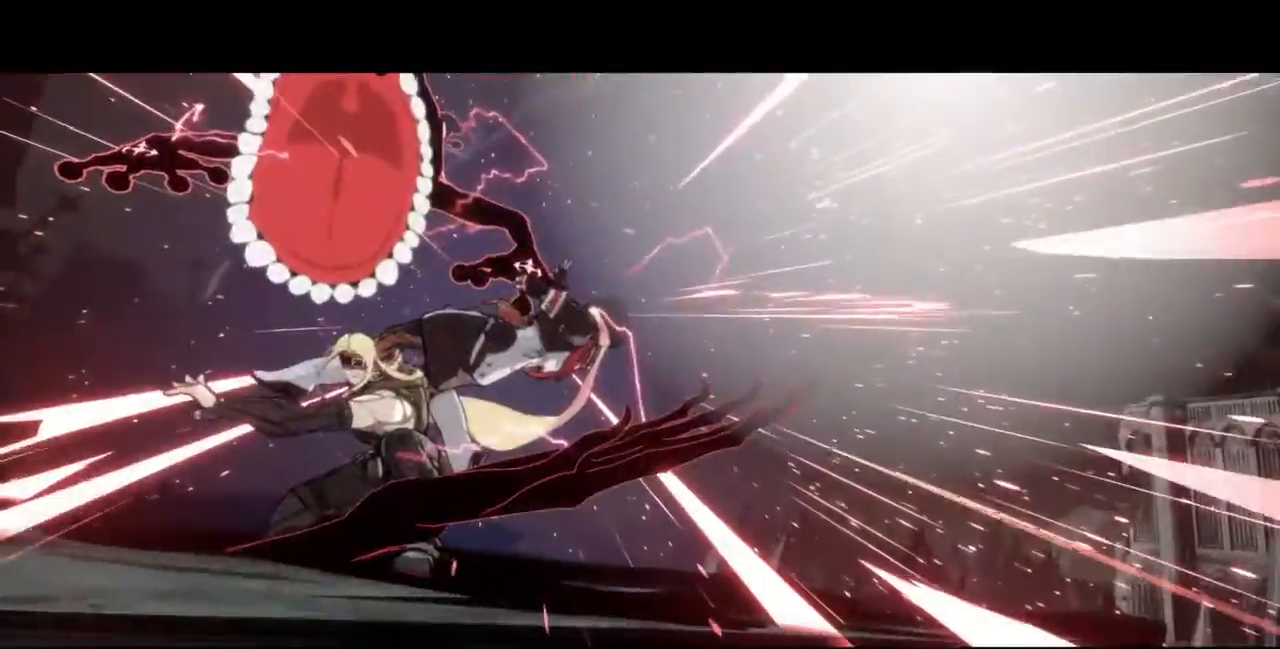
{"buttons": [], "events": []}
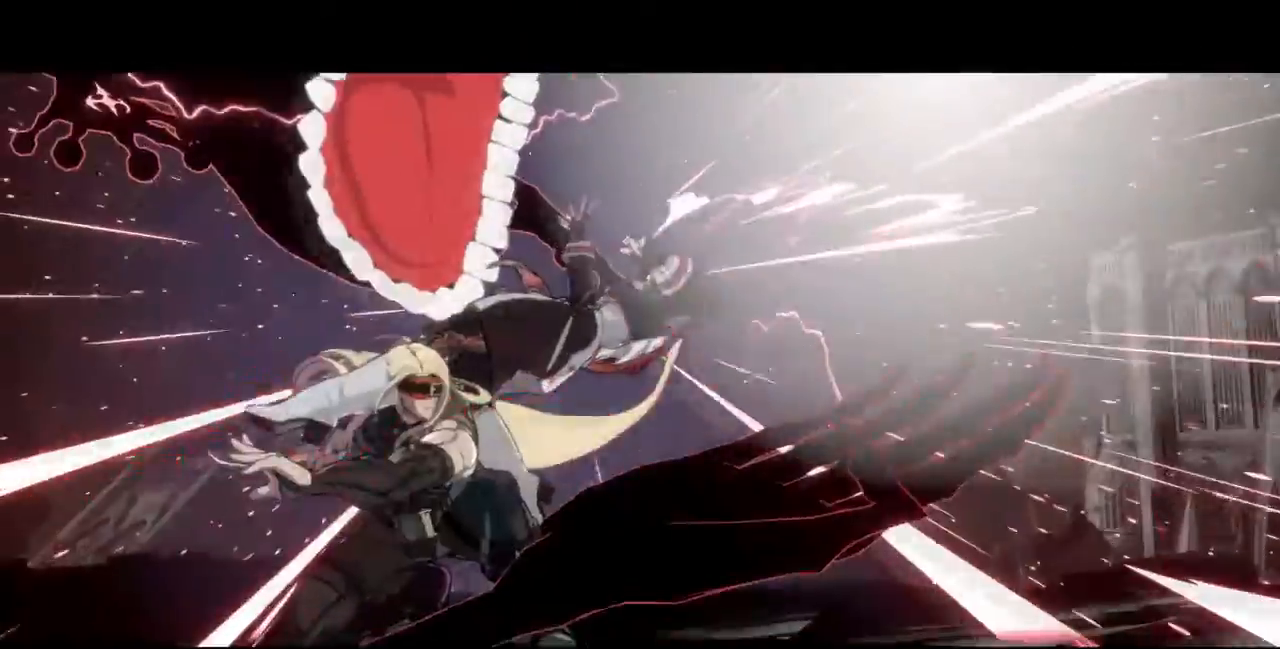
{"buttons": ["SQUARE"], "events": [[434, "SQUARE", "down"]]}
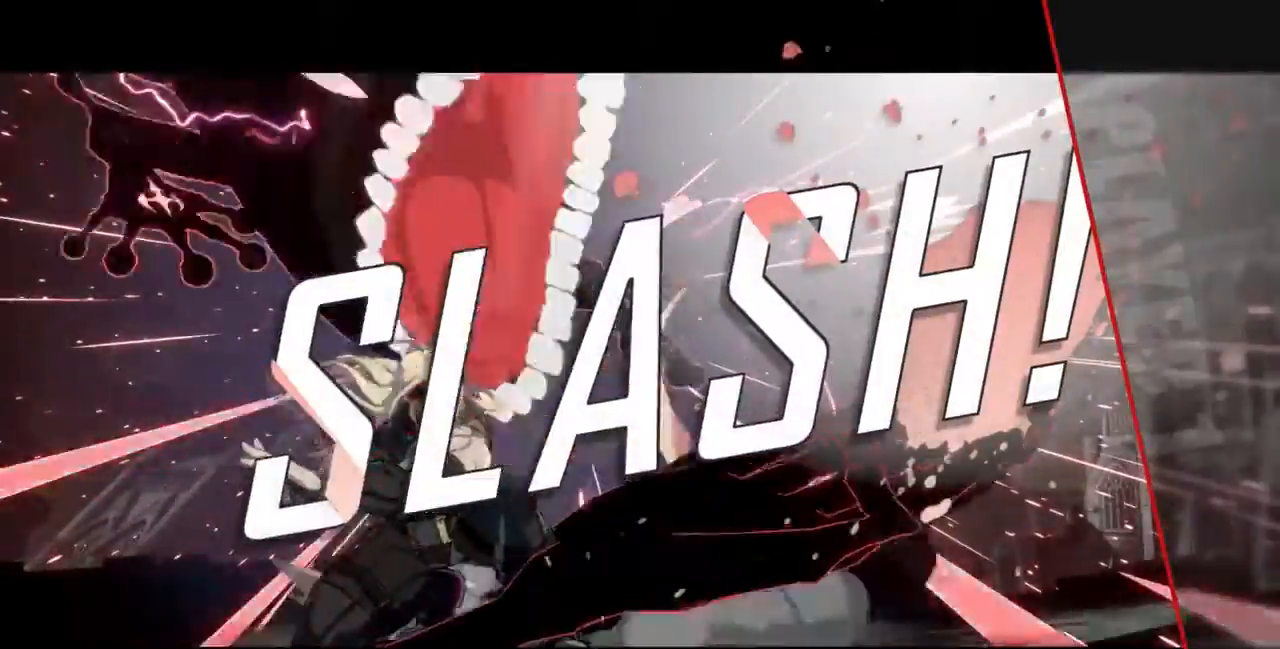
{"buttons": [], "events": [[100, "SQUARE", "up"], [300, "R1", "down"], [300, "TRIANGLE", "down"], [333, "SQUARE", "down"], [434, "R1", "up"], [434, "SQUARE", "up"], [434, "TRIANGLE", "up"]]}
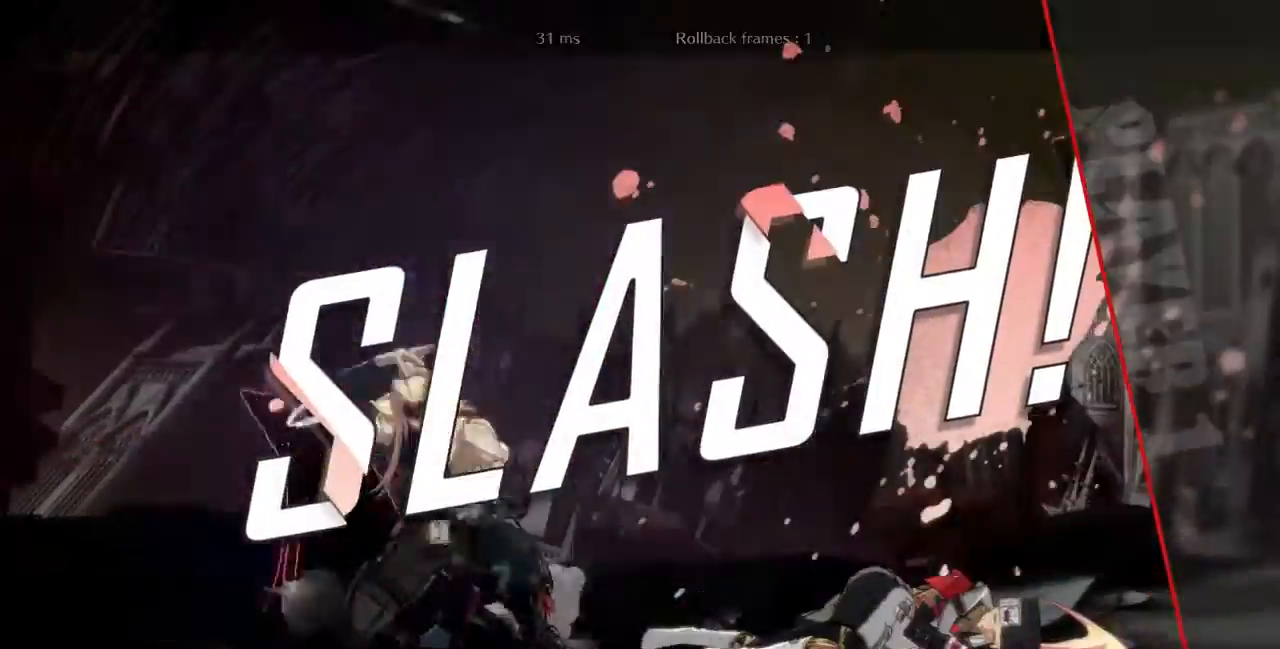
{"buttons": ["CROSS", "SQUARE", "TRIANGLE", "R1"], "events": [[67, "R1", "down"], [100, "SQUARE", "down"], [100, "TRIANGLE", "down"], [134, "CROSS", "down"], [234, "CROSS", "up"], [234, "R1", "up"], [234, "SQUARE", "up"], [234, "TRIANGLE", "up"], [501, "CROSS", "down"], [501, "R1", "down"], [501, "SQUARE", "down"], [501, "TRIANGLE", "down"]]}
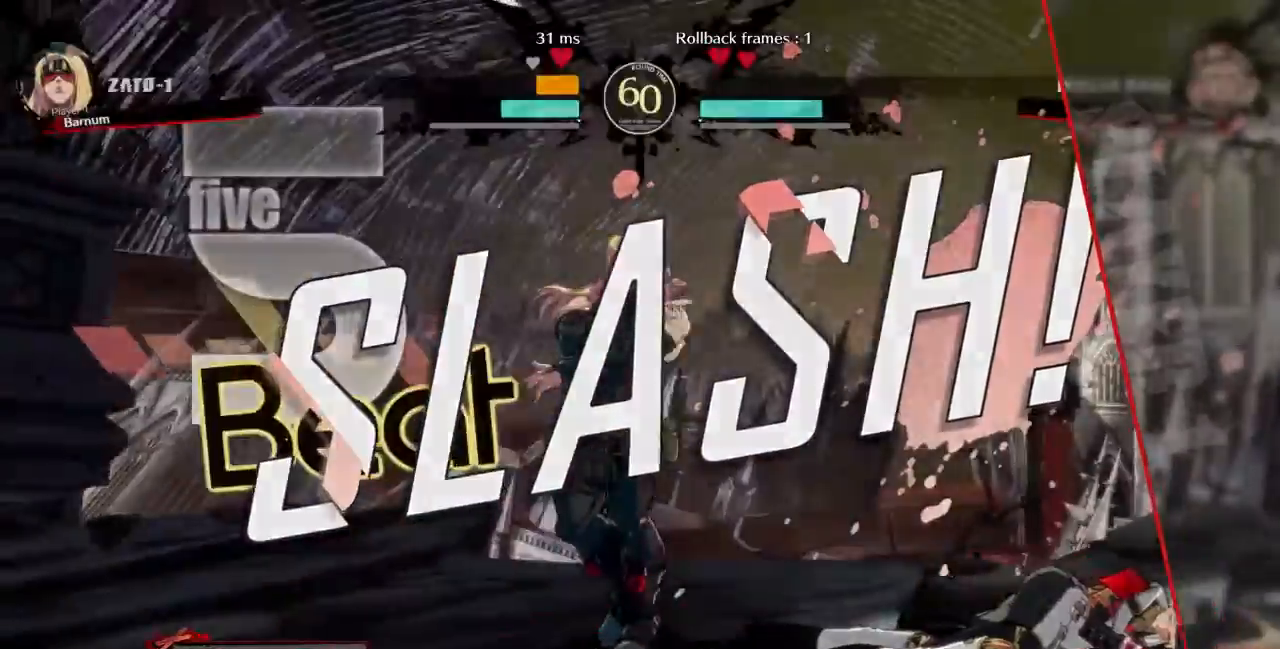
{"buttons": [], "events": [[33, "DPAD_UP", "down"], [67, "DPAD_LEFT", "down"], [100, "R1", "up"], [100, "SQUARE", "up"], [133, "TRIANGLE", "up"], [167, "CROSS", "up"], [233, "DPAD_LEFT", "up"], [333, "DPAD_UP", "up"]]}
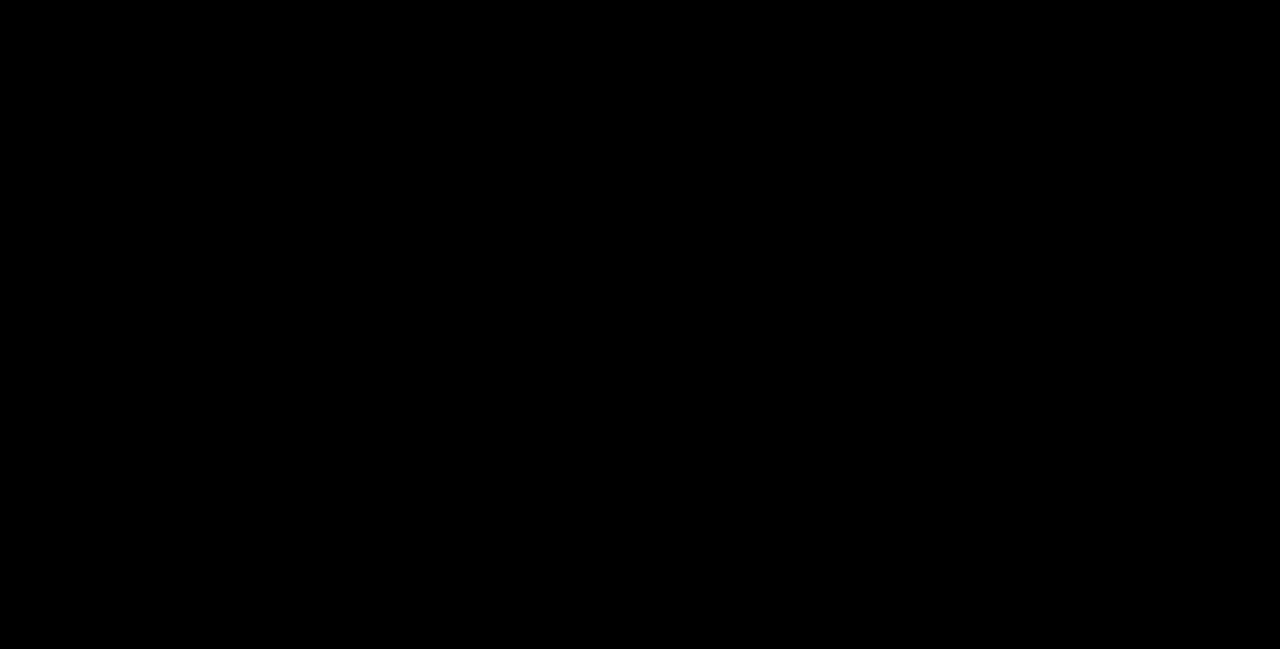
{"buttons": [], "events": [[134, "DPAD_UP", "down"], [200, "DPAD_LEFT", "down"], [267, "DPAD_LEFT", "up"], [301, "CROSS", "down"], [301, "R1", "down"], [301, "SQUARE", "down"], [301, "TRIANGLE", "down"], [434, "DPAD_UP", "up"], [434, "R1", "up"], [434, "SQUARE", "up"], [434, "TRIANGLE", "up"], [467, "CROSS", "up"]]}
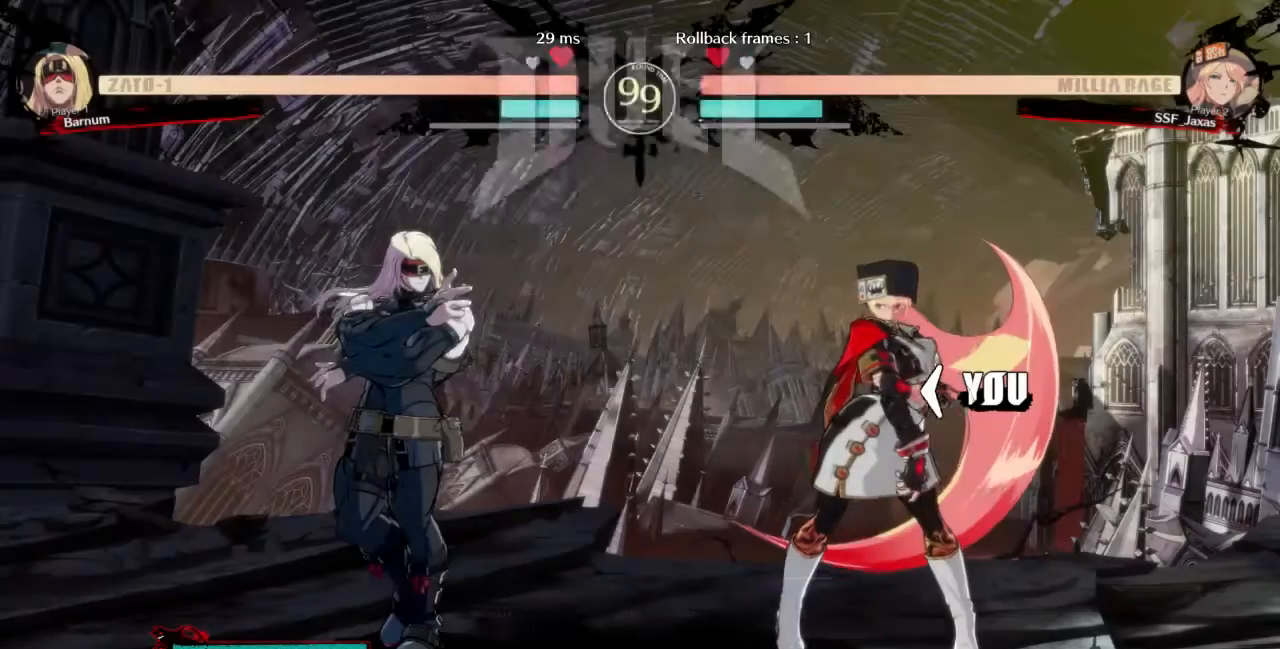
{"buttons": ["DPAD_DOWN"], "events": [[400, "DPAD_LEFT", "down"], [434, "DPAD_DOWN", "down"], [467, "DPAD_LEFT", "up"]]}
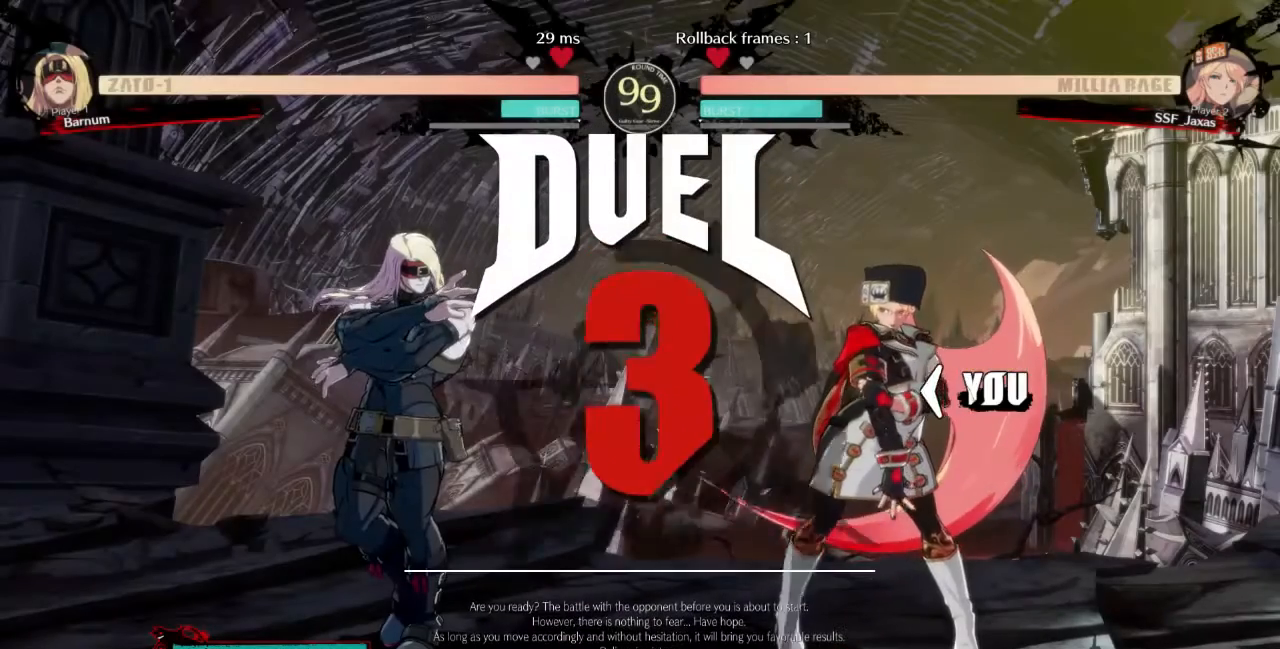
{"buttons": [], "events": [[100, "DPAD_DOWN", "up"], [134, "DPAD_LEFT", "down"], [234, "DPAD_DOWN", "down"], [267, "DPAD_LEFT", "up"], [334, "DPAD_RIGHT", "down"], [401, "DPAD_DOWN", "up"], [467, "DPAD_RIGHT", "up"]]}
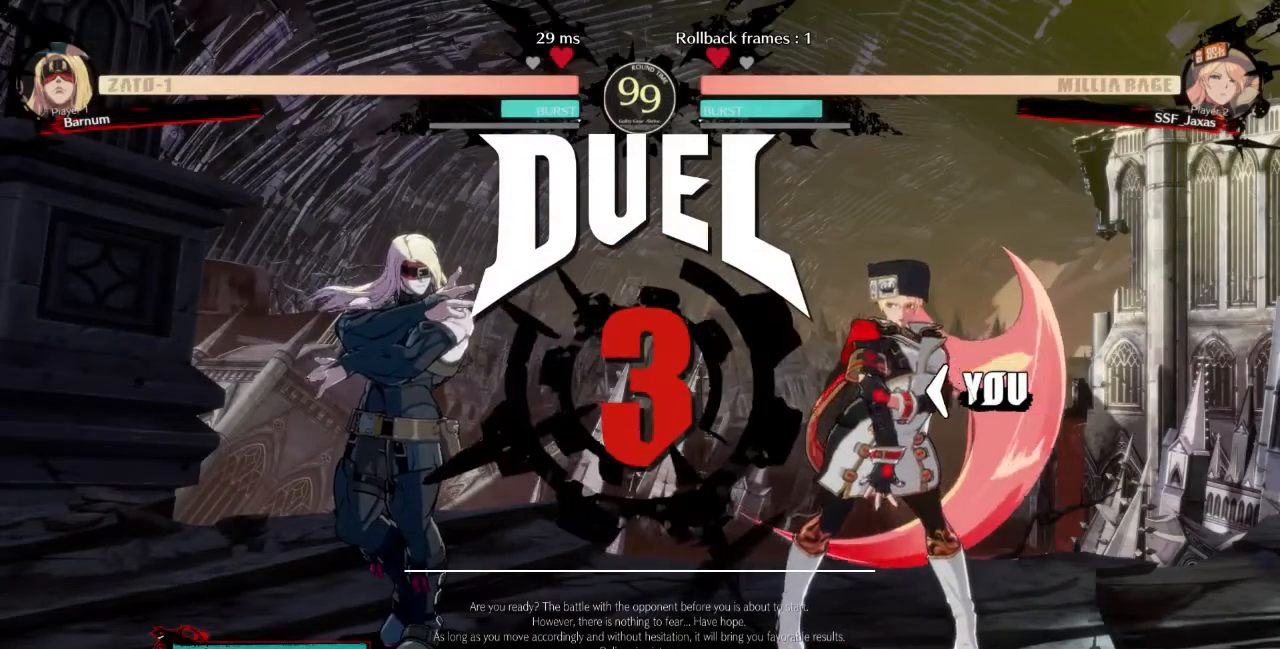
{"buttons": ["DPAD_RIGHT"], "events": [[167, "DPAD_RIGHT", "down"]]}
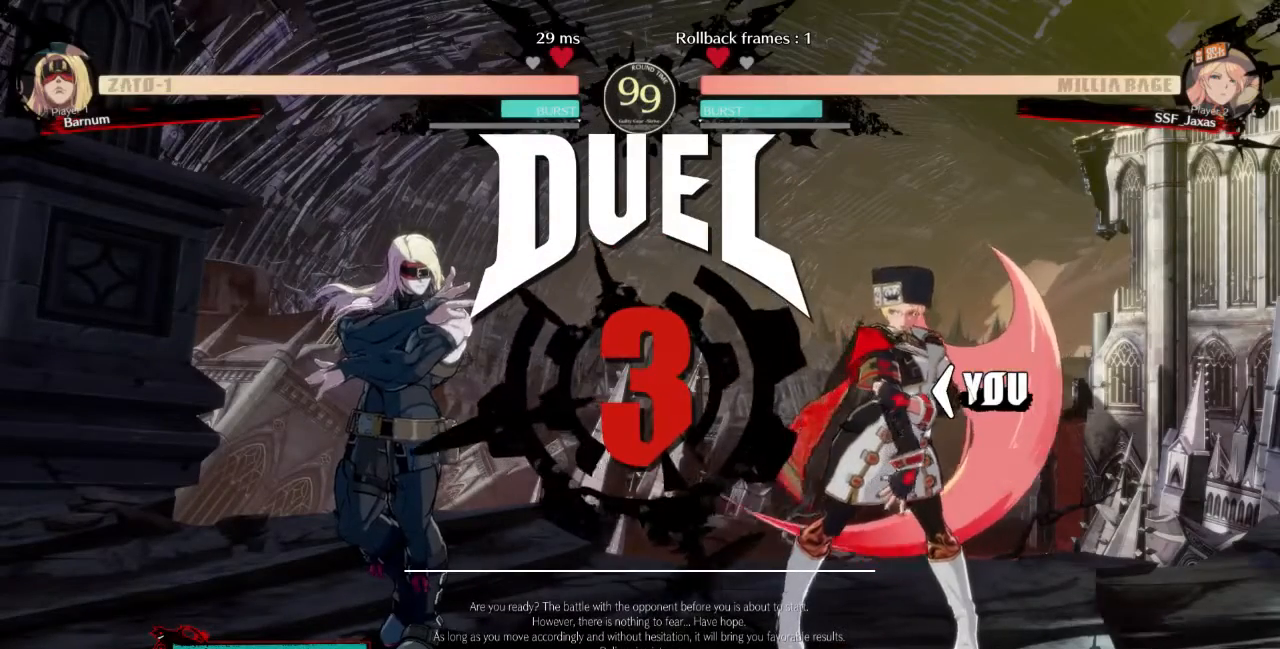
{"buttons": ["DPAD_RIGHT"], "events": []}
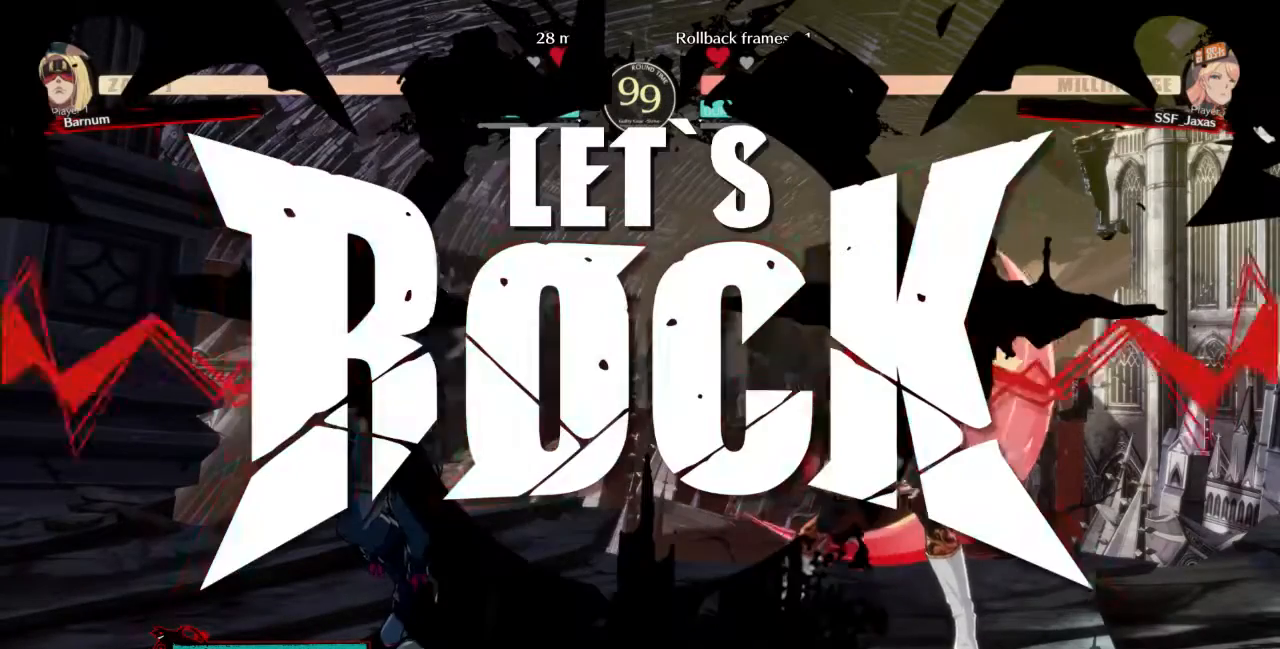
{"buttons": ["DPAD_RIGHT"], "events": []}
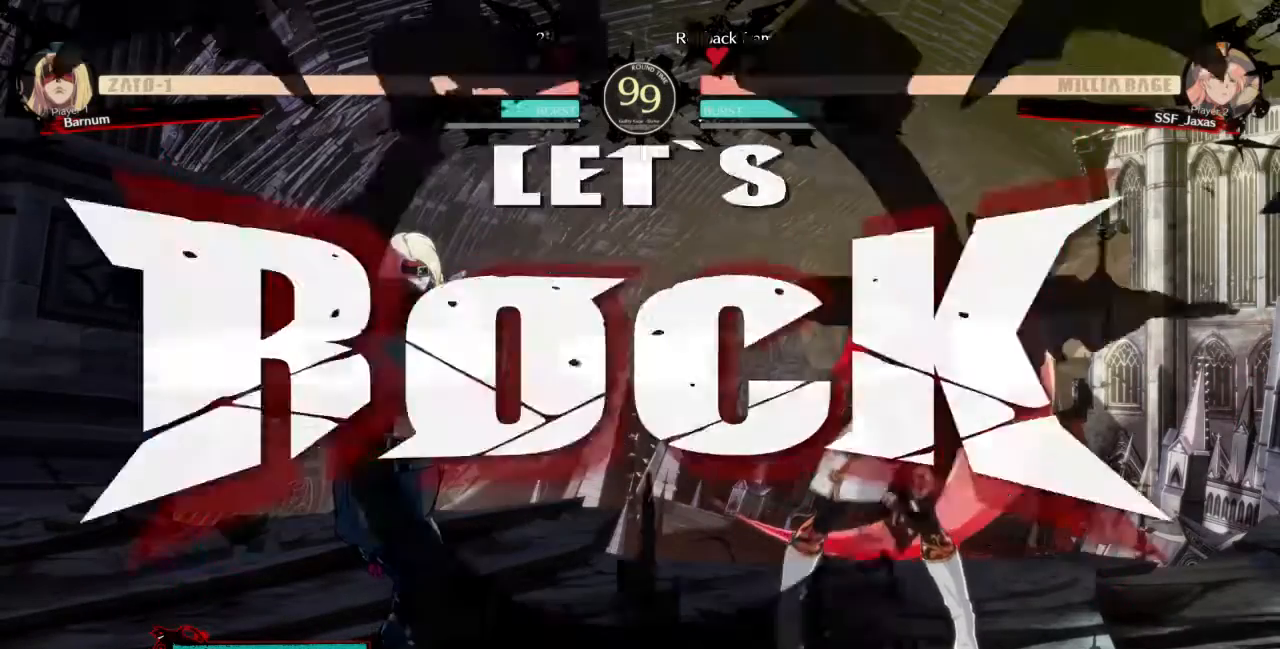
{"buttons": ["DPAD_RIGHT"], "events": [[133, "DPAD_UP", "down"], [234, "TRIANGLE", "down"], [267, "DPAD_UP", "up"], [400, "TRIANGLE", "up"]]}
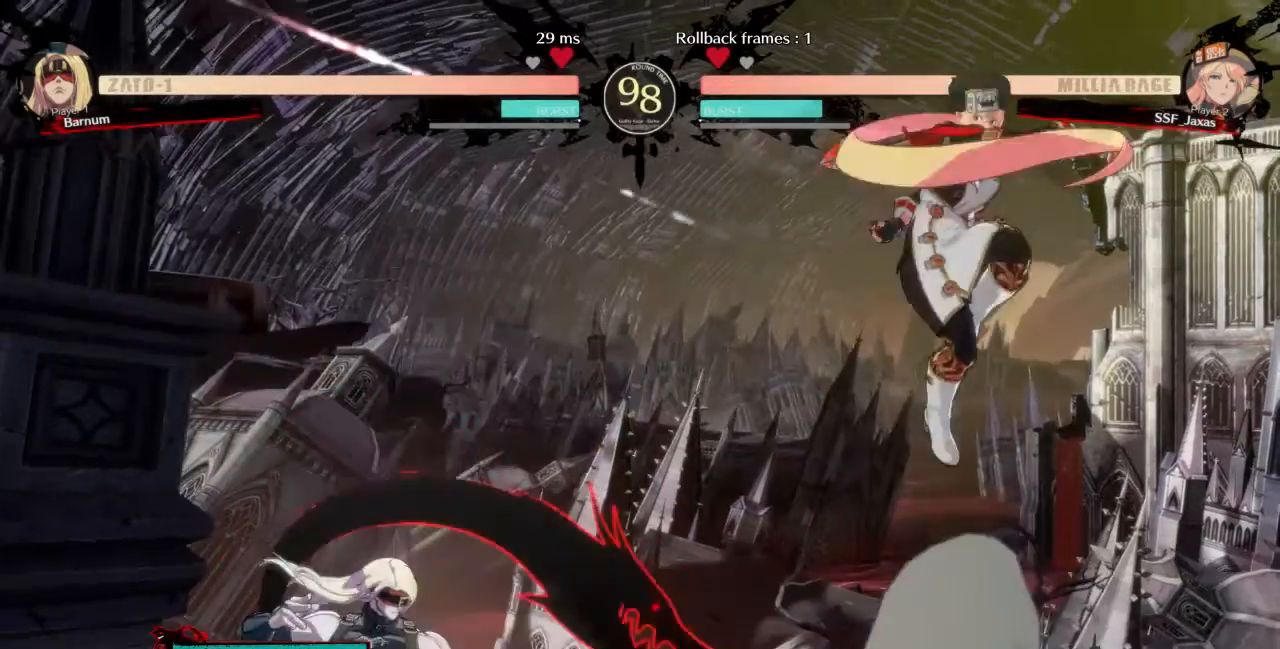
{"buttons": ["DPAD_RIGHT"], "events": [[34, "DPAD_RIGHT", "up"], [267, "DPAD_RIGHT", "down"], [334, "DPAD_RIGHT", "up"], [401, "DPAD_RIGHT", "down"], [401, "L2", "down"], [501, "L2", "up"]]}
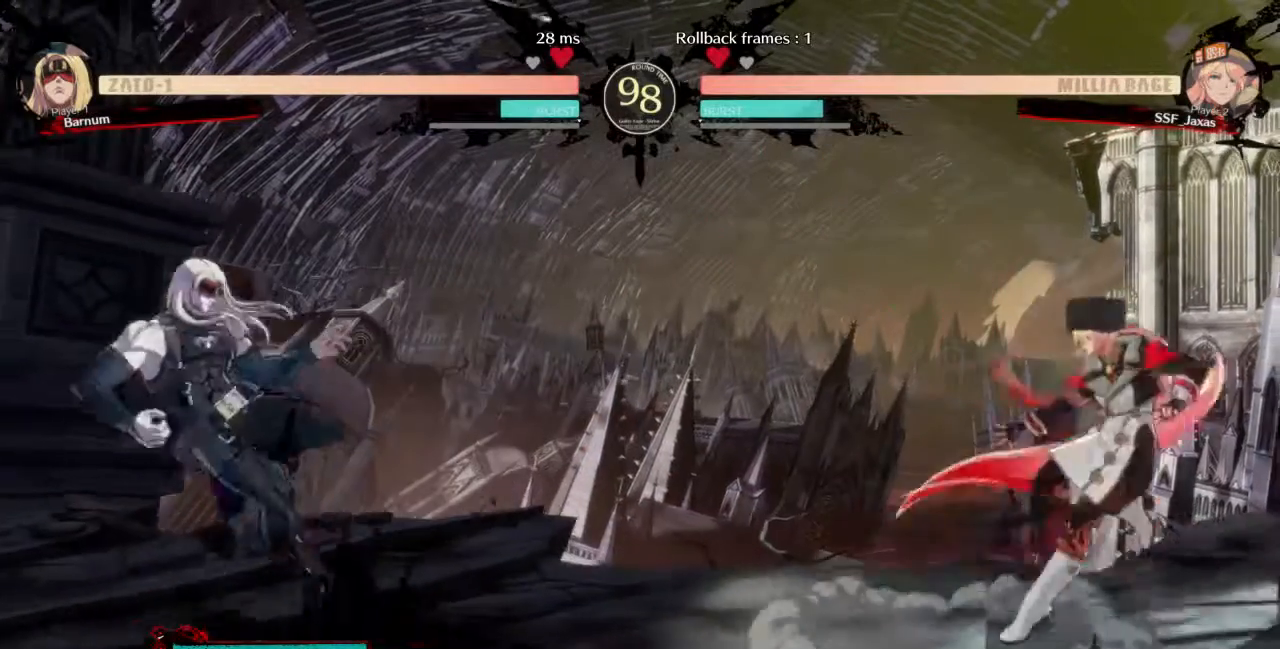
{"buttons": ["DPAD_RIGHT"], "events": [[100, "DPAD_RIGHT", "up"], [133, "DPAD_LEFT", "down"], [200, "DPAD_LEFT", "up"], [267, "DPAD_LEFT", "down"], [367, "DPAD_DOWN", "down"], [367, "DPAD_LEFT", "up"], [400, "DPAD_RIGHT", "down"], [400, "SQUARE", "down"], [400, "TRIANGLE", "down"], [434, "TRIANGLE", "up"], [467, "DPAD_DOWN", "up"], [467, "SQUARE", "up"]]}
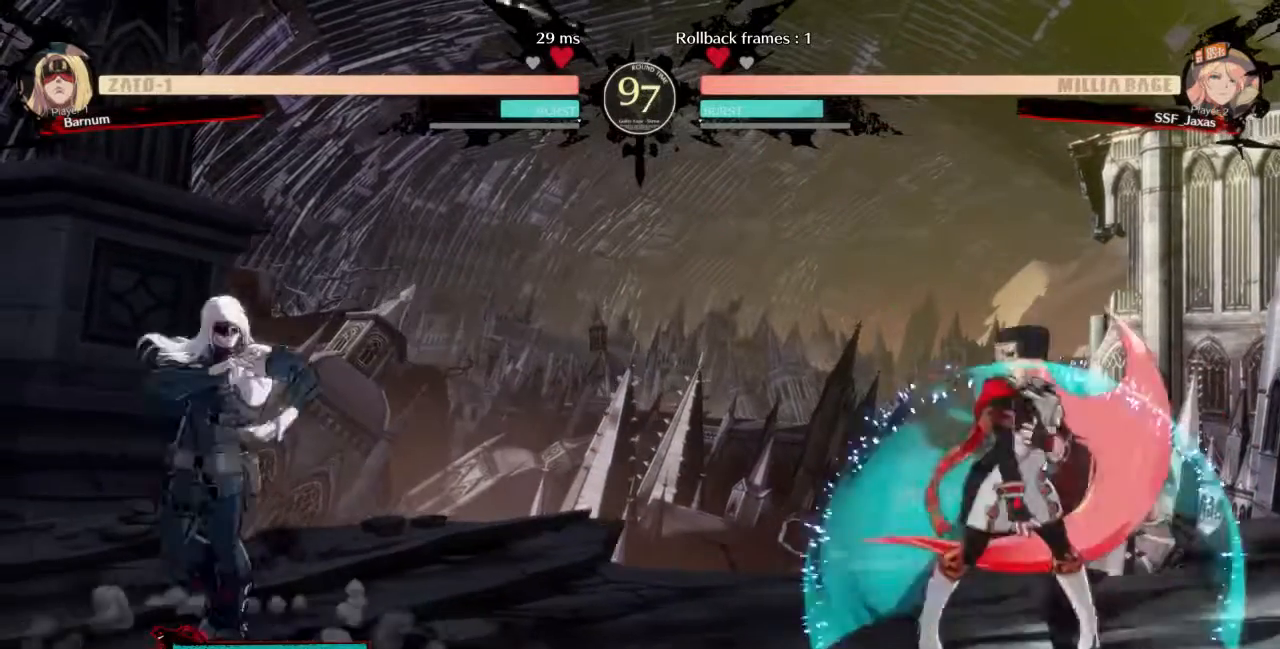
{"buttons": ["DPAD_RIGHT"], "events": [[134, "DPAD_RIGHT", "up"], [167, "DPAD_LEFT", "down"], [301, "DPAD_LEFT", "up"], [334, "DPAD_RIGHT", "down"]]}
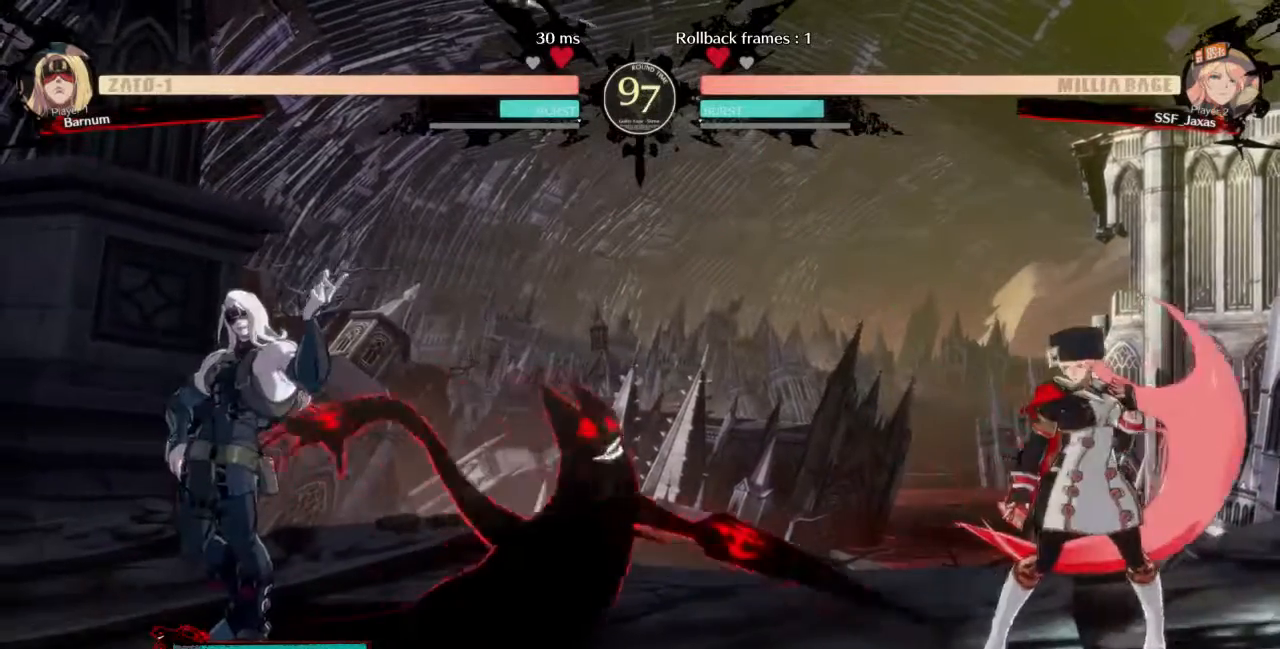
{"buttons": ["DPAD_RIGHT"], "events": [[33, "DPAD_RIGHT", "up"], [67, "DPAD_LEFT", "down"], [167, "DPAD_LEFT", "up"], [200, "DPAD_RIGHT", "down"]]}
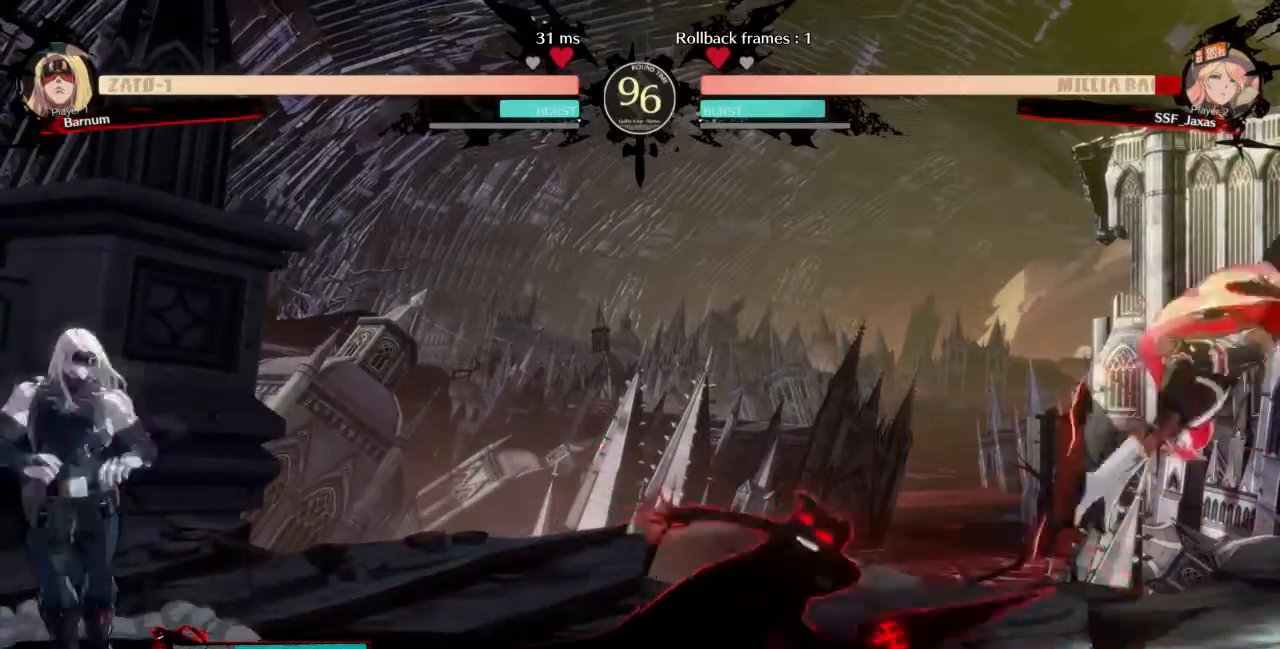
{"buttons": ["DPAD_RIGHT"], "events": [[167, "SQUARE", "down"], [167, "TRIANGLE", "down"], [334, "SQUARE", "up"], [334, "TRIANGLE", "up"]]}
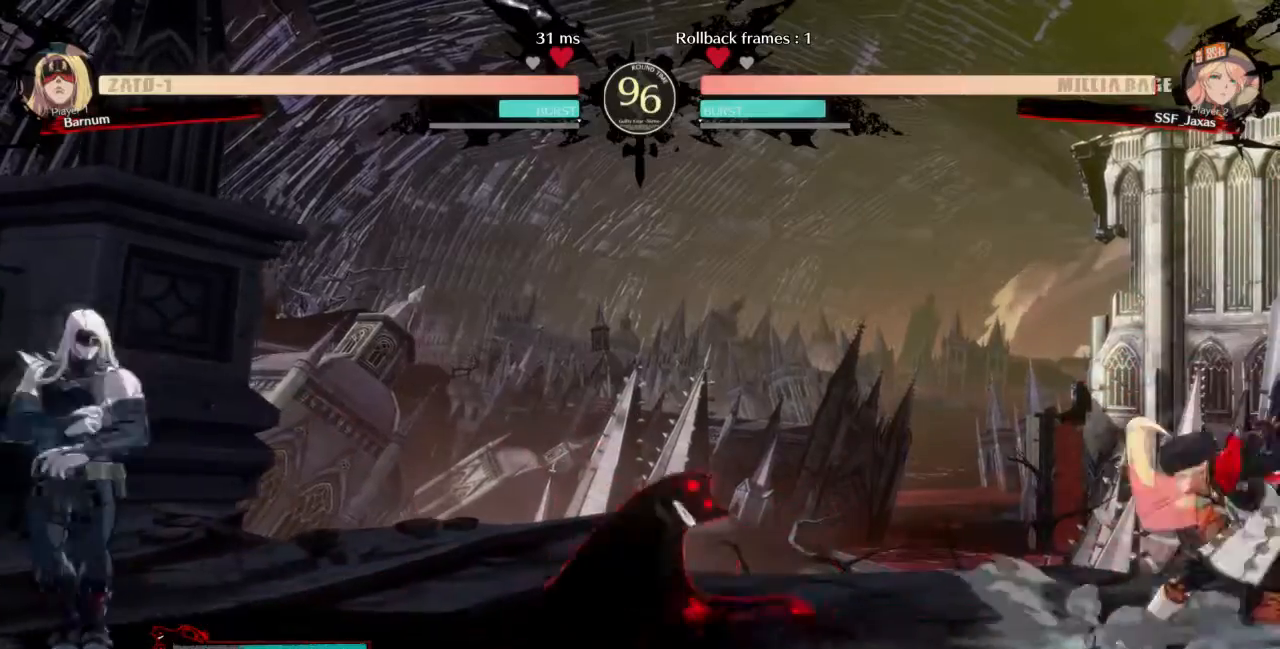
{"buttons": ["DPAD_LEFT"], "events": [[400, "DPAD_RIGHT", "up"], [434, "DPAD_LEFT", "down"]]}
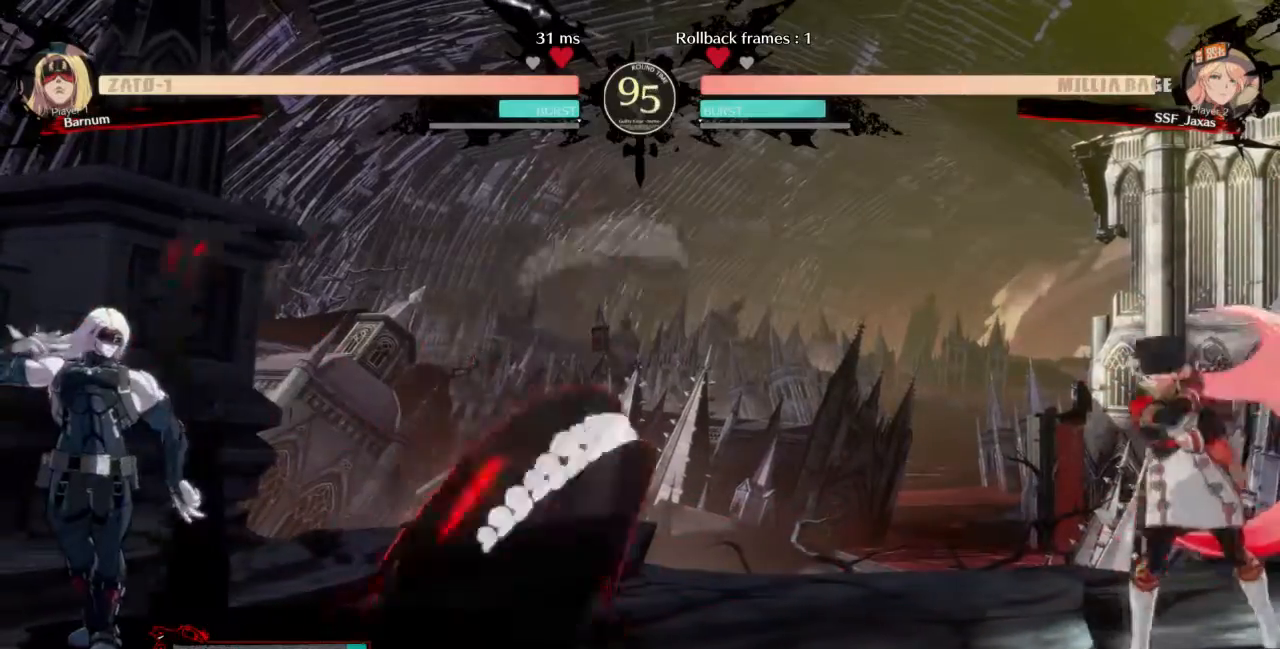
{"buttons": ["DPAD_RIGHT"], "events": [[167, "DPAD_LEFT", "up"], [201, "DPAD_RIGHT", "down"]]}
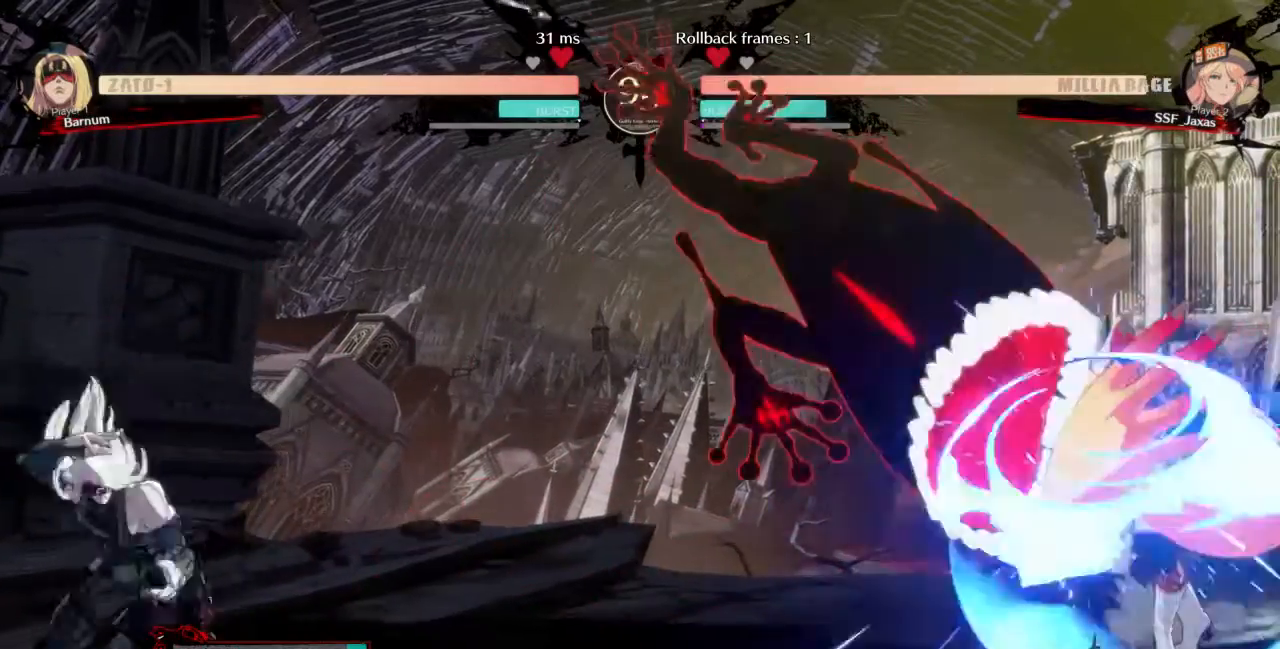
{"buttons": ["SQUARE", "DPAD_DOWN", "DPAD_RIGHT"], "events": [[300, "DPAD_DOWN", "down"], [400, "SQUARE", "down"]]}